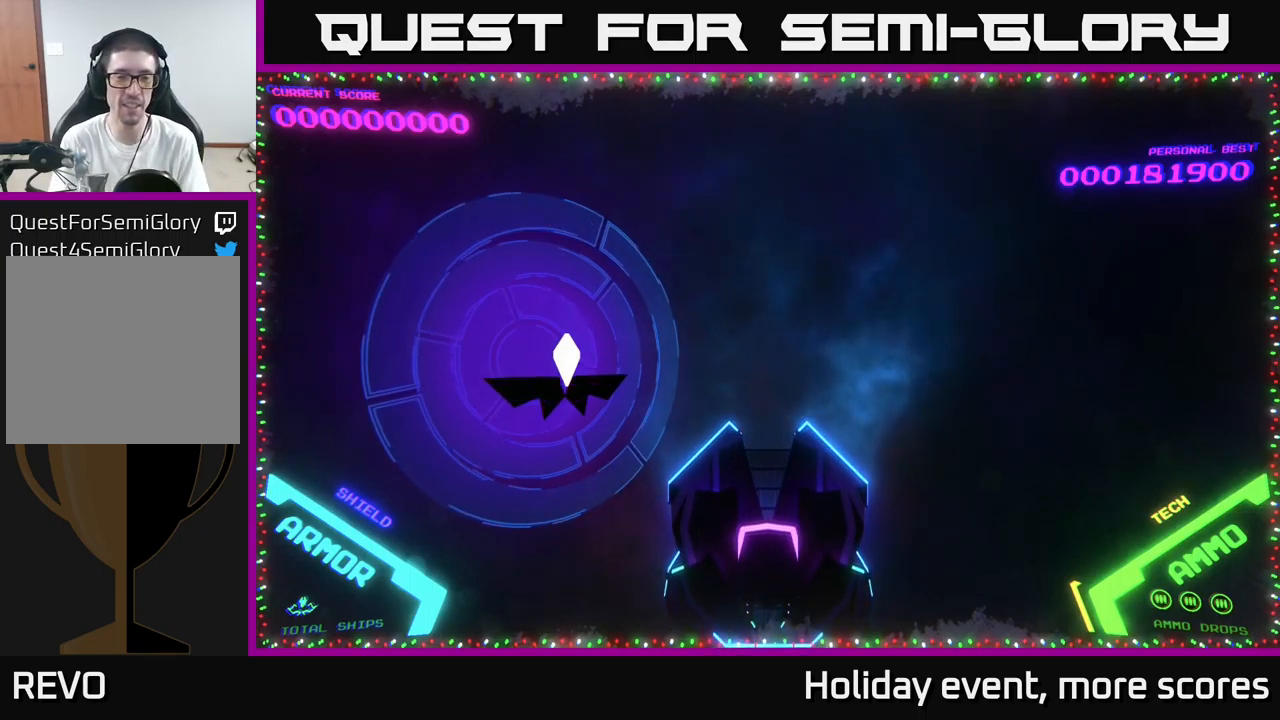
Gameplay with a controller (Xbox layout); each line is a JSON object with the inputs held at the frame after it. "events" lists button and stick changes between this image and that frame as [ms after this image, input, new state], when the widget could be followed in between.
{"buttons": [], "left_stick": "center", "right_stick": "center", "events": [[150, "START", "down"], [267, "START", "up"]]}
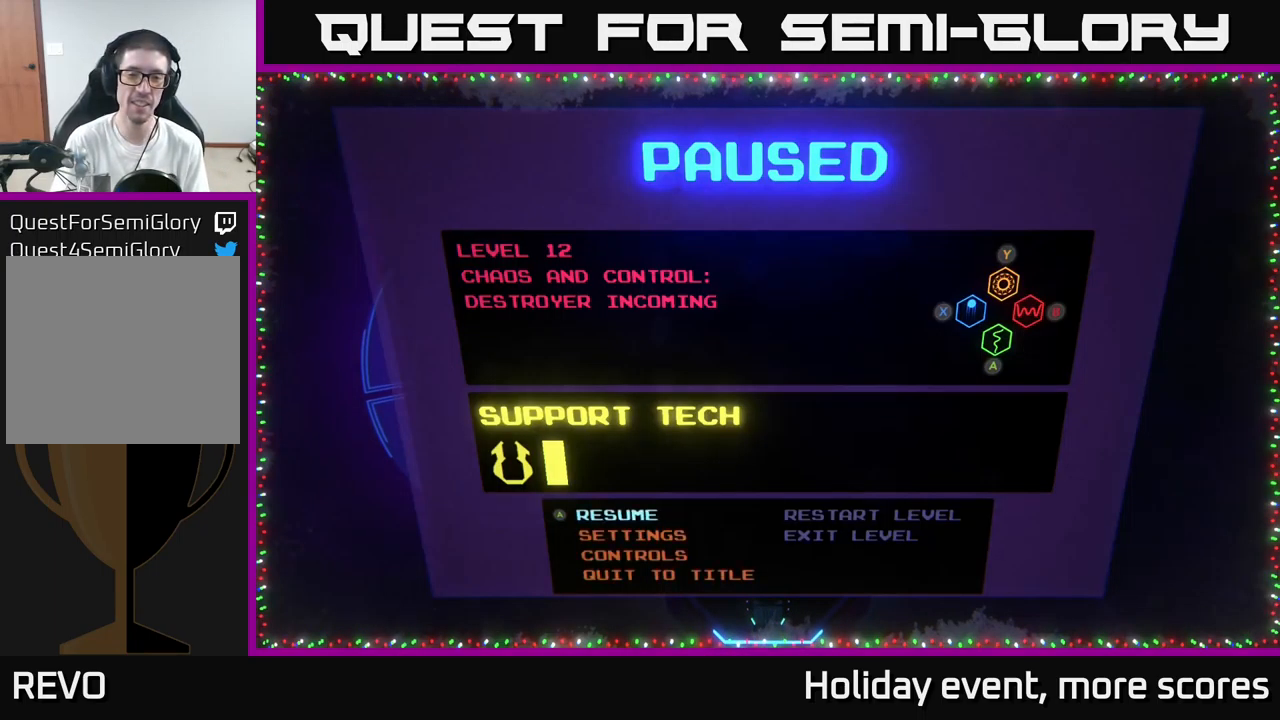
{"buttons": [], "left_stick": "center", "right_stick": "center", "events": []}
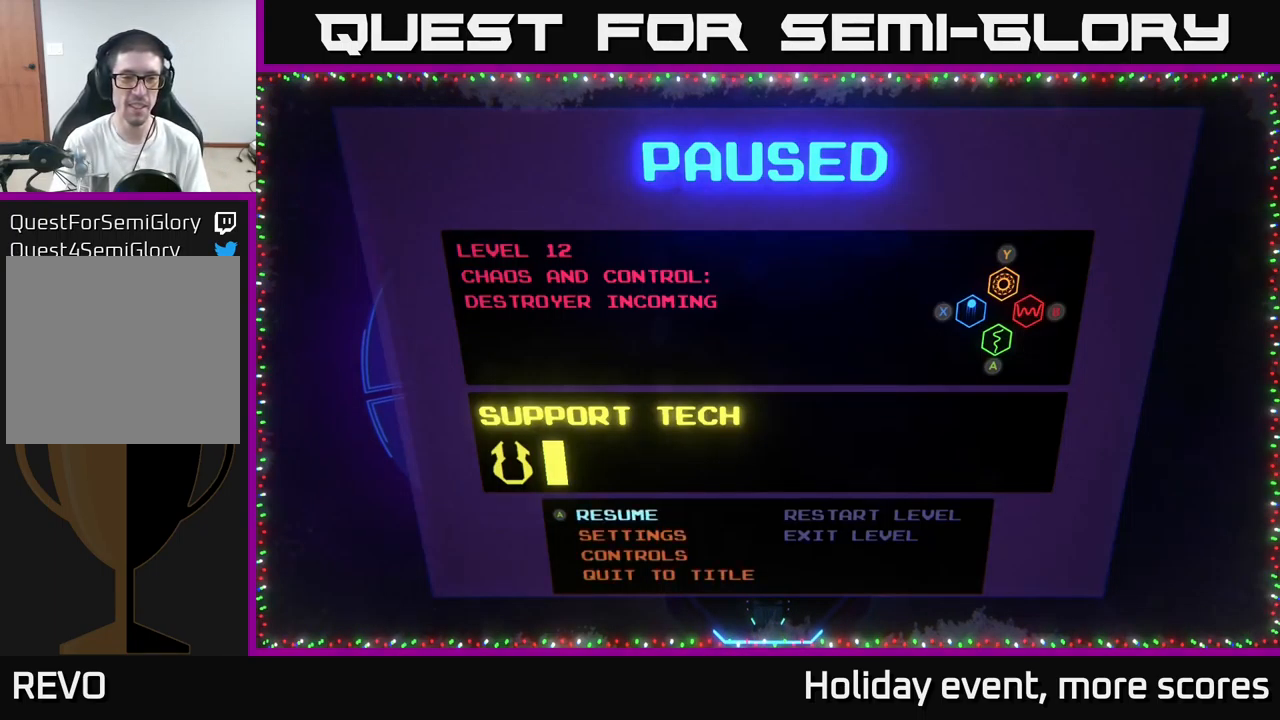
{"buttons": [], "left_stick": "center", "right_stick": "center", "events": [[167, "START", "down"], [233, "START", "up"]]}
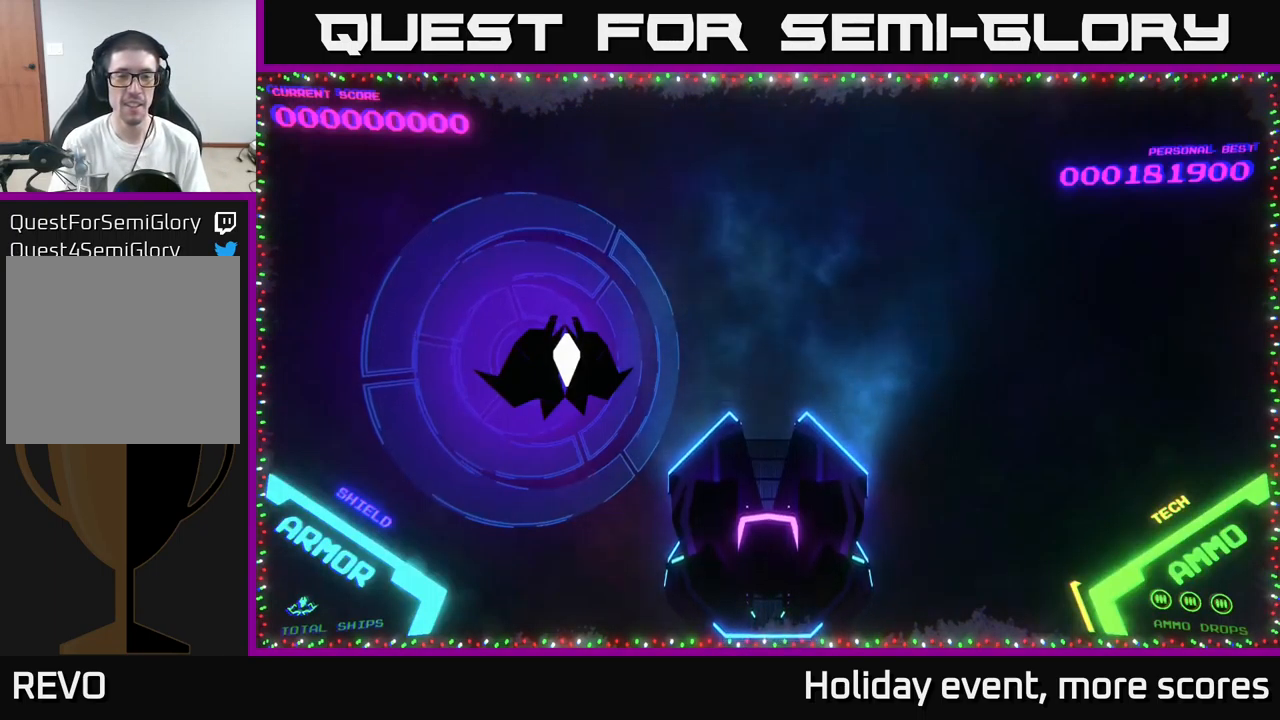
{"buttons": [], "left_stick": "center", "right_stick": "center", "events": []}
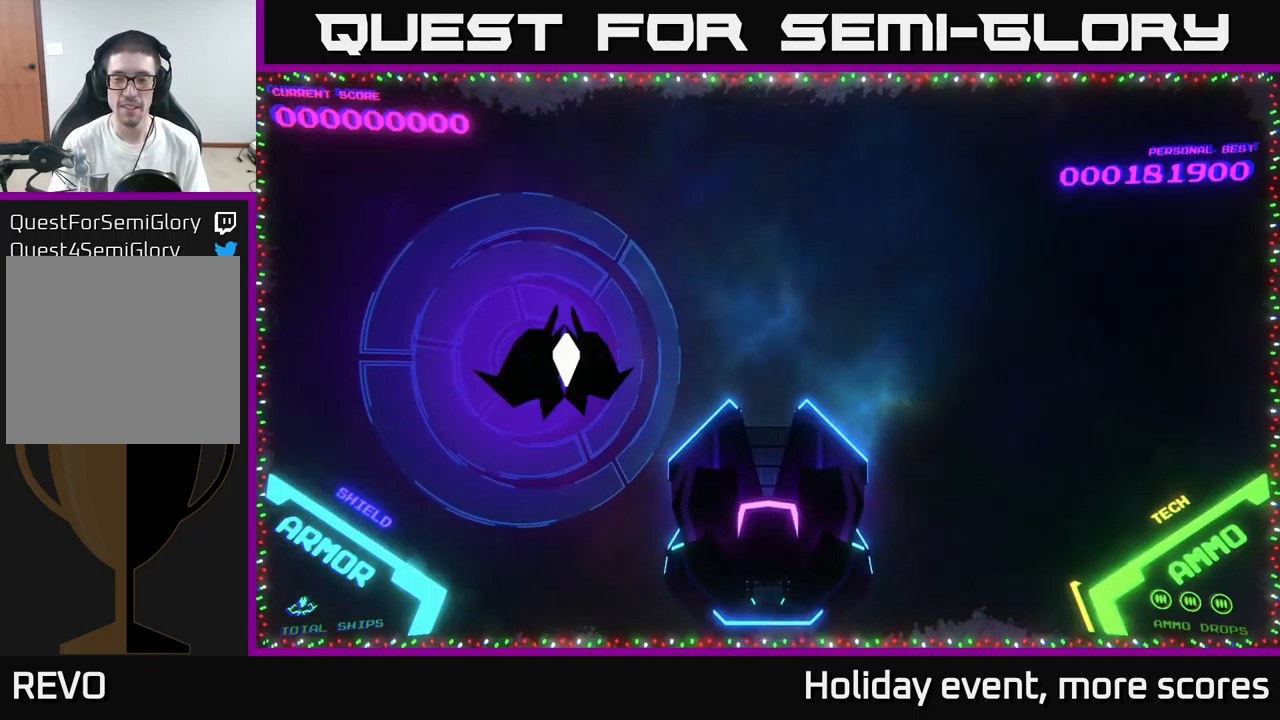
{"buttons": [], "left_stick": "center", "right_stick": "center", "events": []}
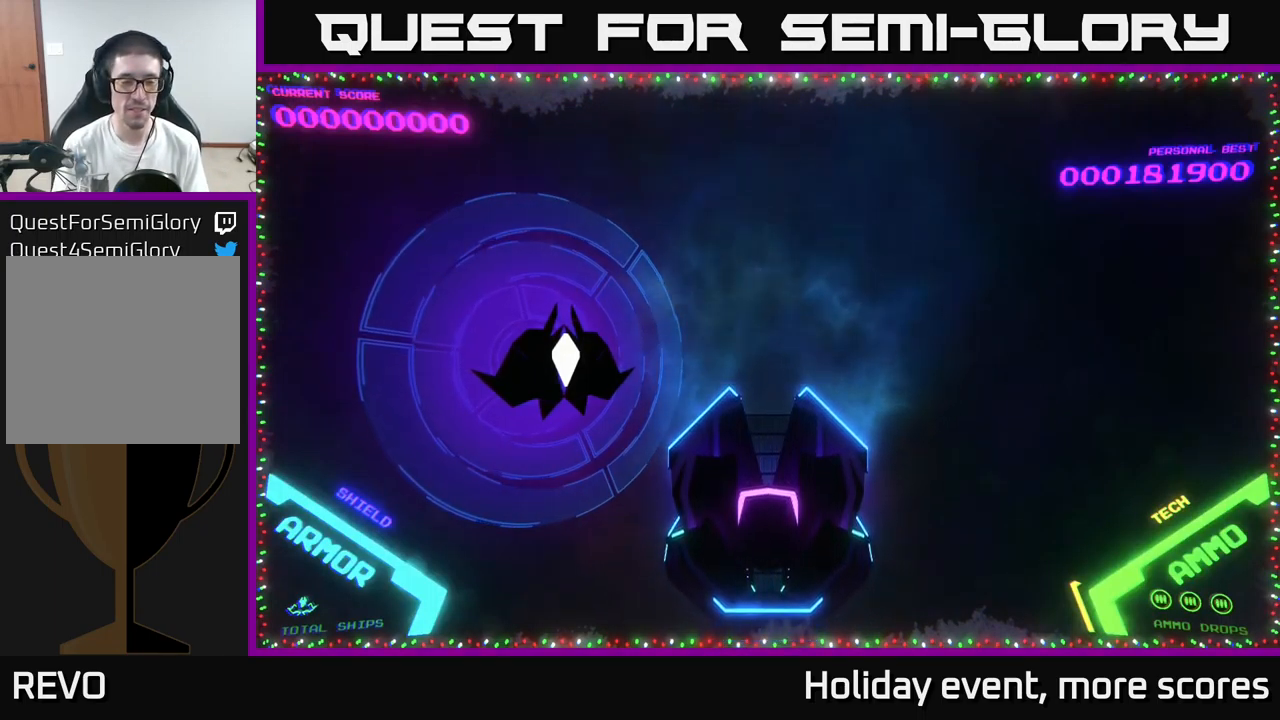
{"buttons": [], "left_stick": "center", "right_stick": "center", "events": []}
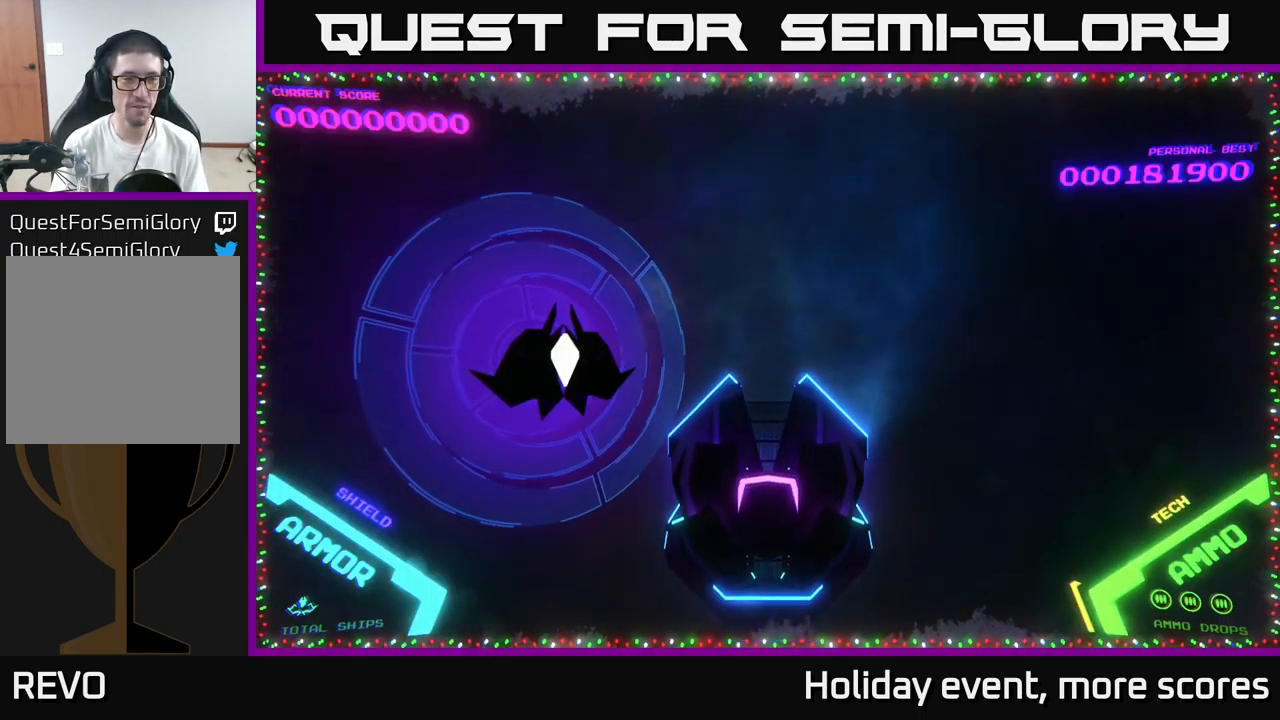
{"buttons": [], "left_stick": "center", "right_stick": "center", "events": []}
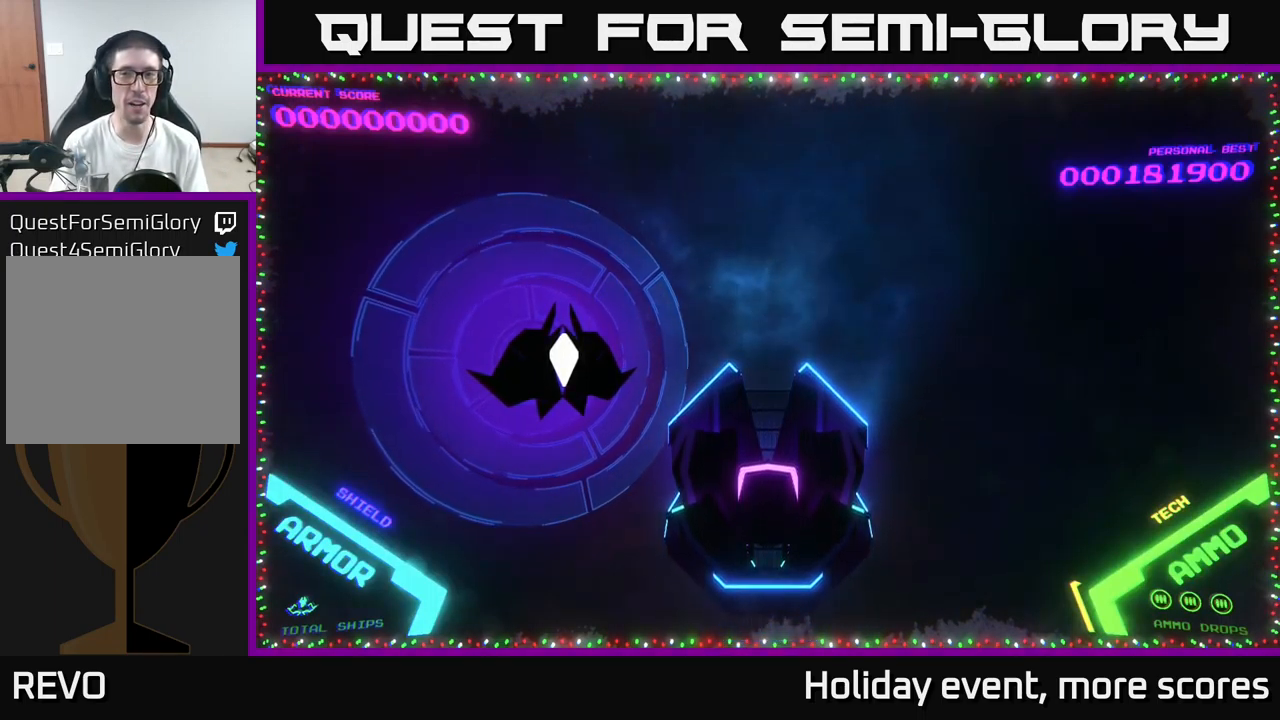
{"buttons": [], "left_stick": "center", "right_stick": "center", "events": []}
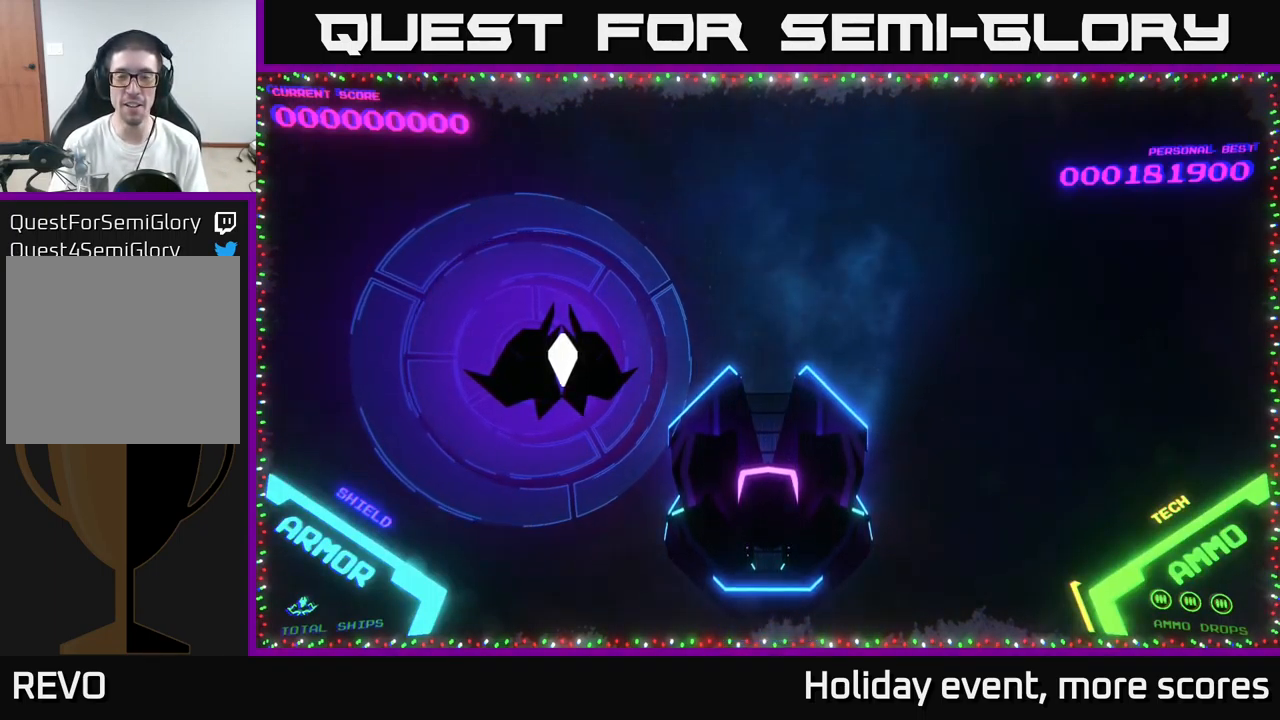
{"buttons": [], "left_stick": "center", "right_stick": "center", "events": []}
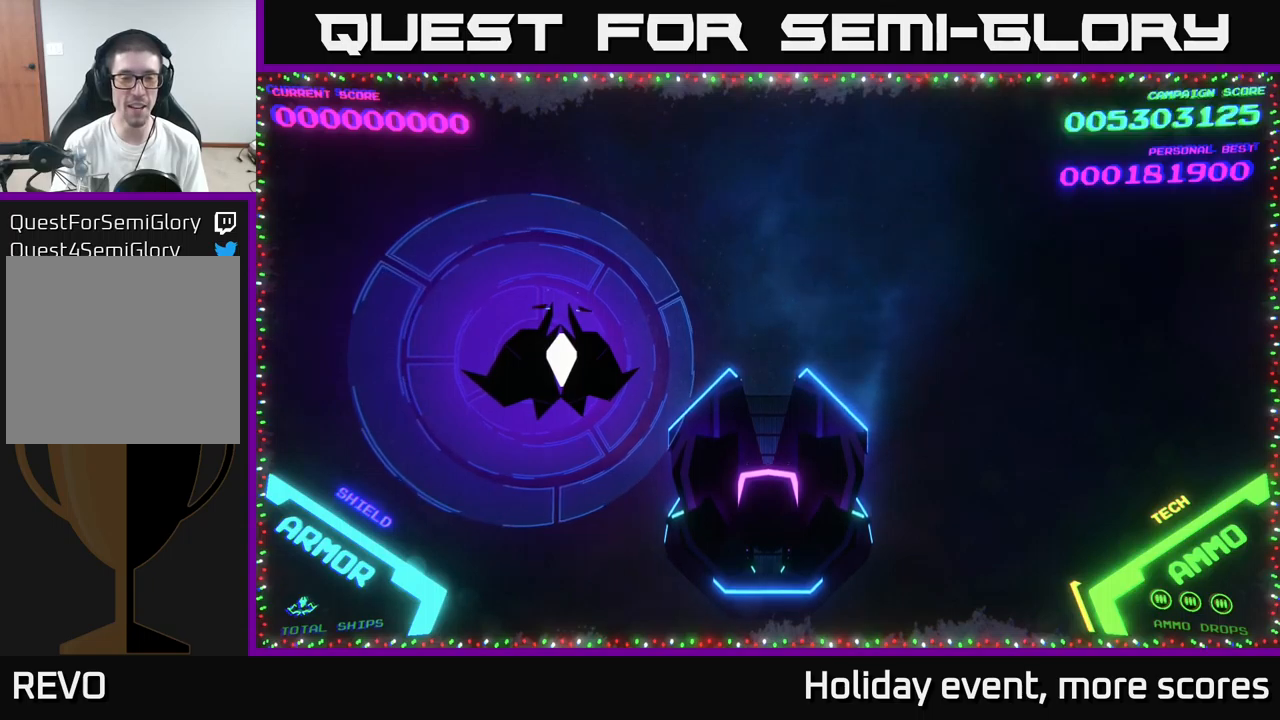
{"buttons": [], "left_stick": "center", "right_stick": "center", "events": []}
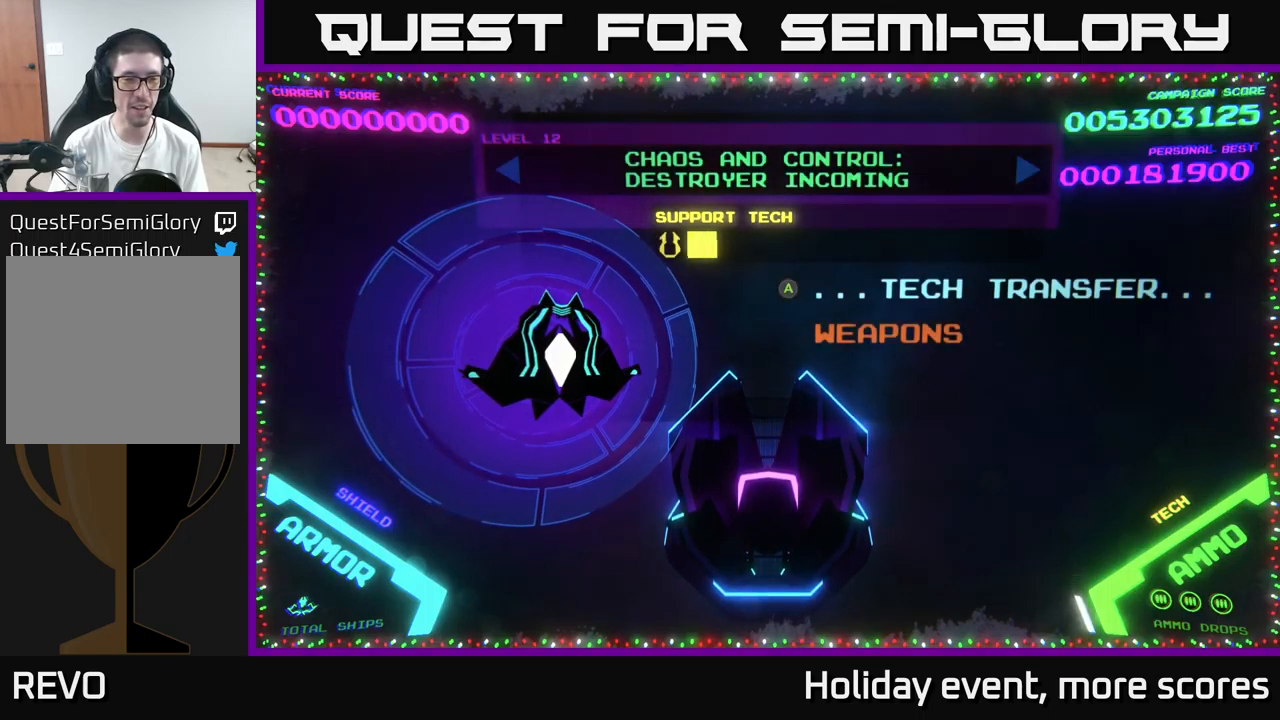
{"buttons": [], "left_stick": "center", "right_stick": "center", "events": []}
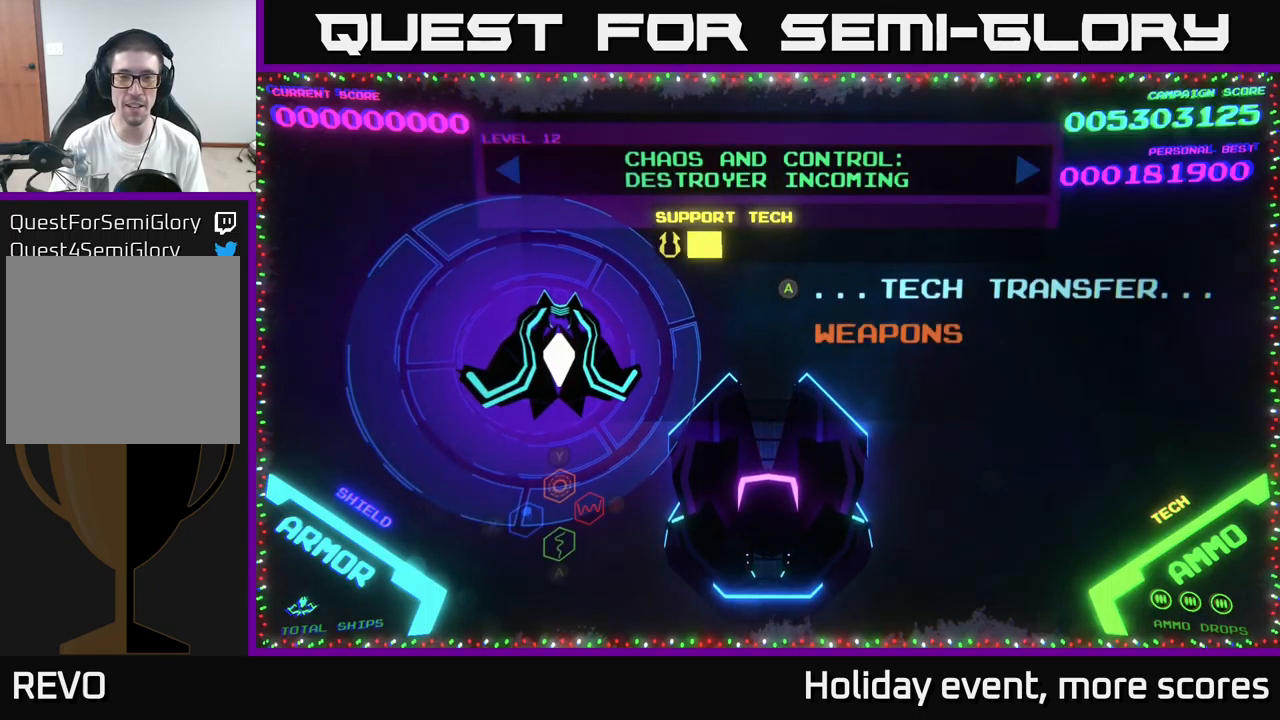
{"buttons": [], "left_stick": "center", "right_stick": "center", "events": []}
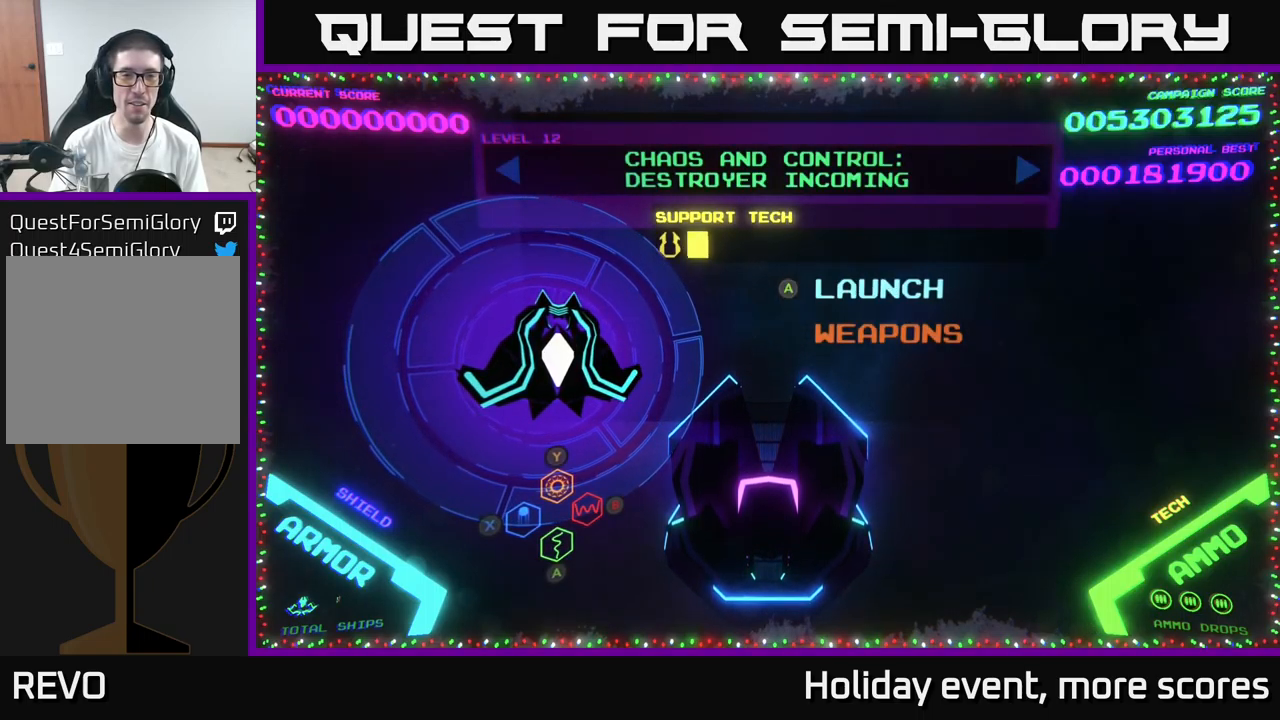
{"buttons": [], "left_stick": "center", "right_stick": "center", "events": []}
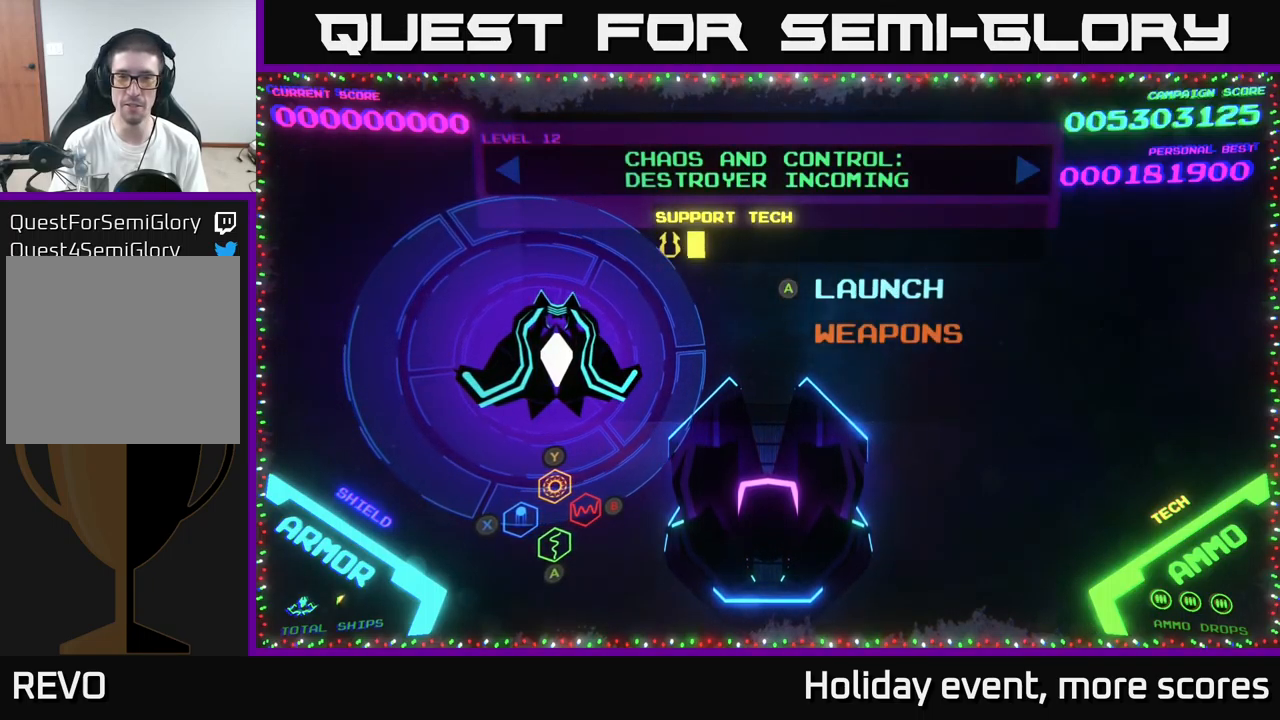
{"buttons": [], "left_stick": "up", "right_stick": "center", "events": [[167, "left_stick", "down"], [284, "left_stick", "center"], [384, "left_stick", "up"]]}
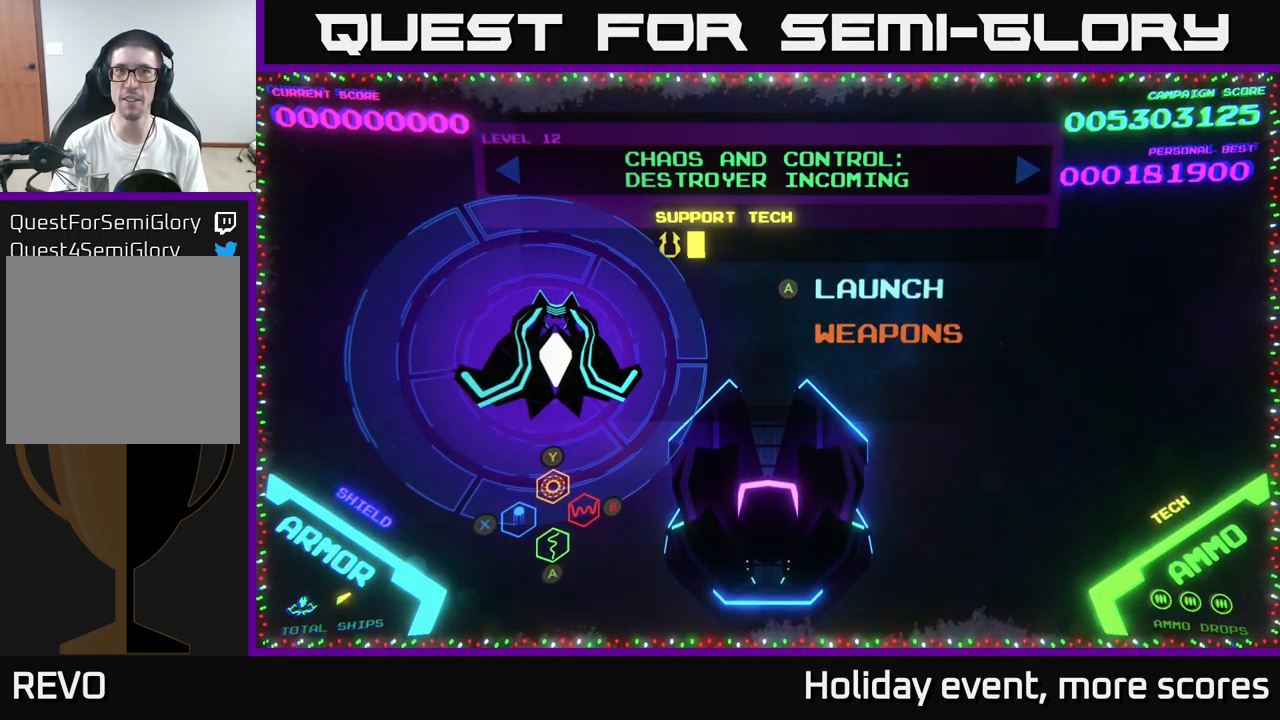
{"buttons": ["A"], "left_stick": "center", "right_stick": "center", "events": [[34, "left_stick", "center"], [484, "A", "down"]]}
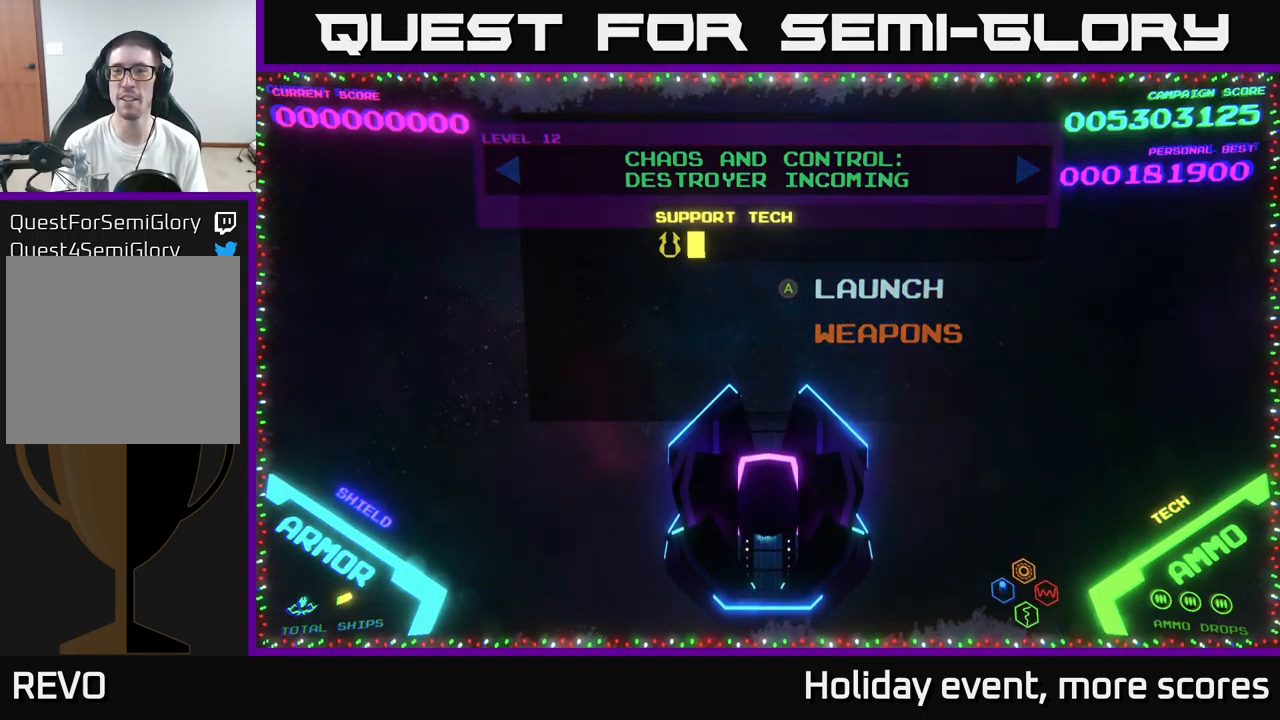
{"buttons": [], "left_stick": "center", "right_stick": "center", "events": [[34, "A", "up"]]}
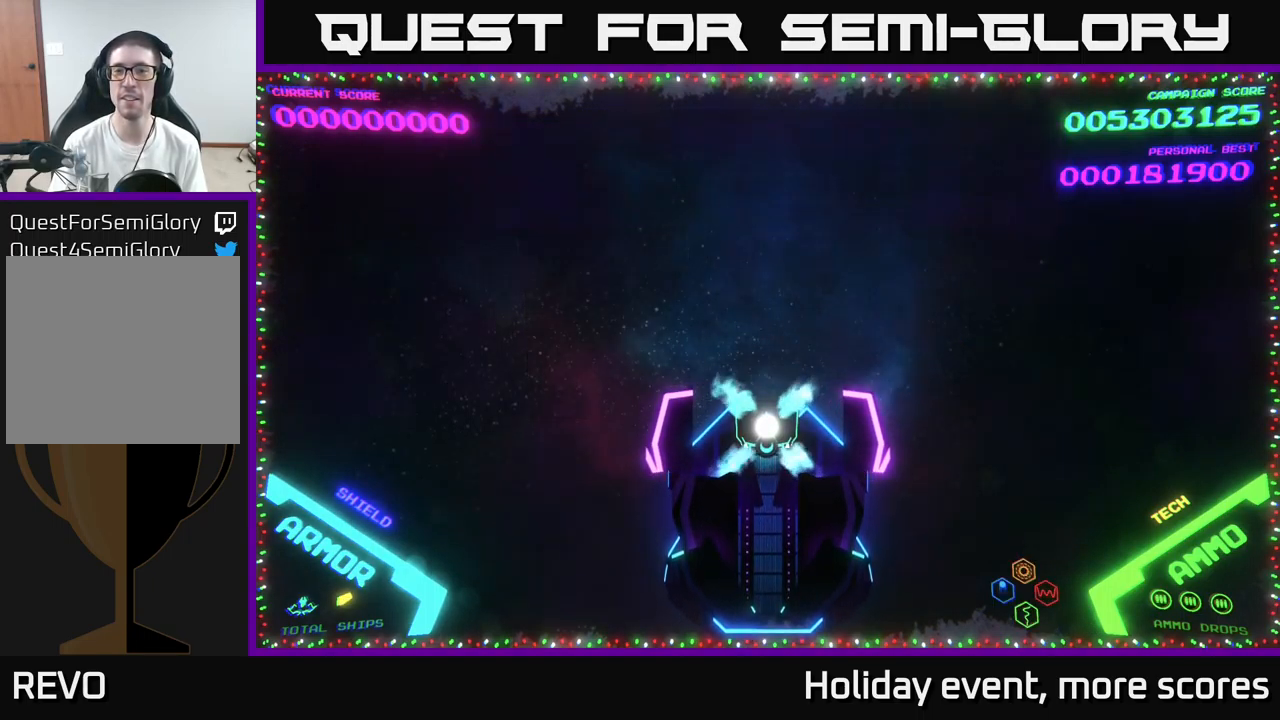
{"buttons": [], "left_stick": "center", "right_stick": "center", "events": []}
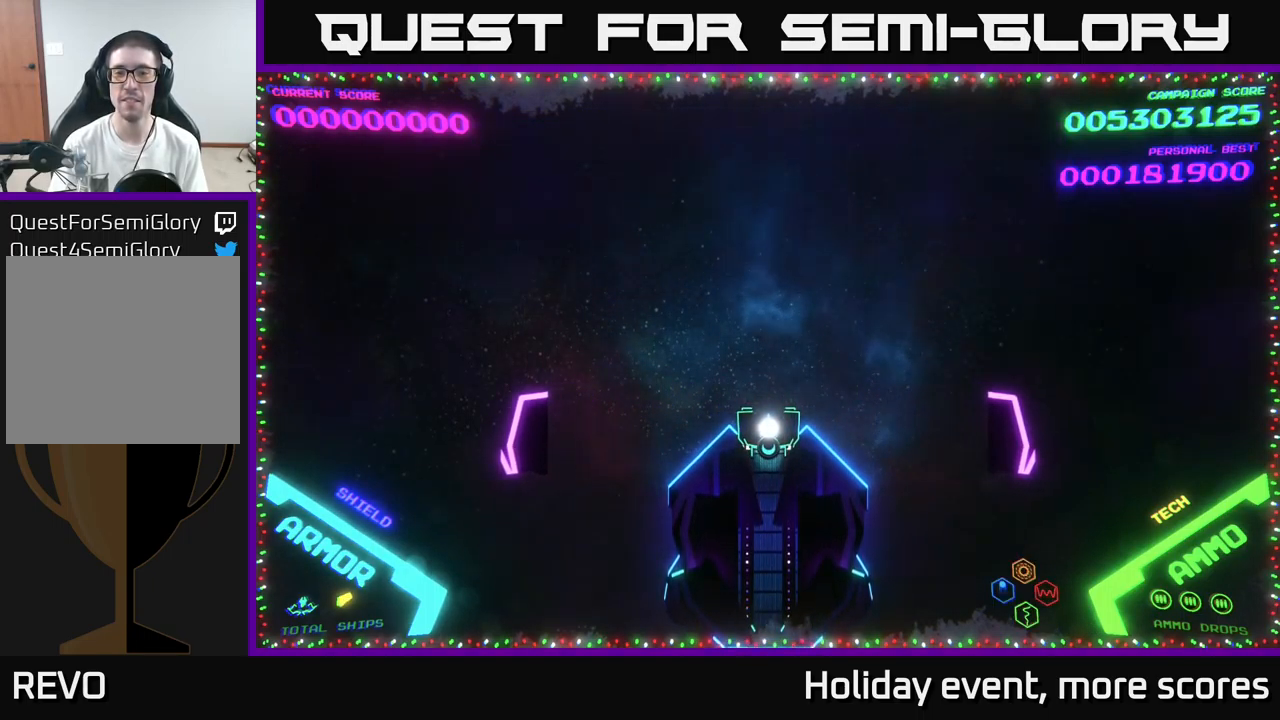
{"buttons": [], "left_stick": "center", "right_stick": "center", "events": []}
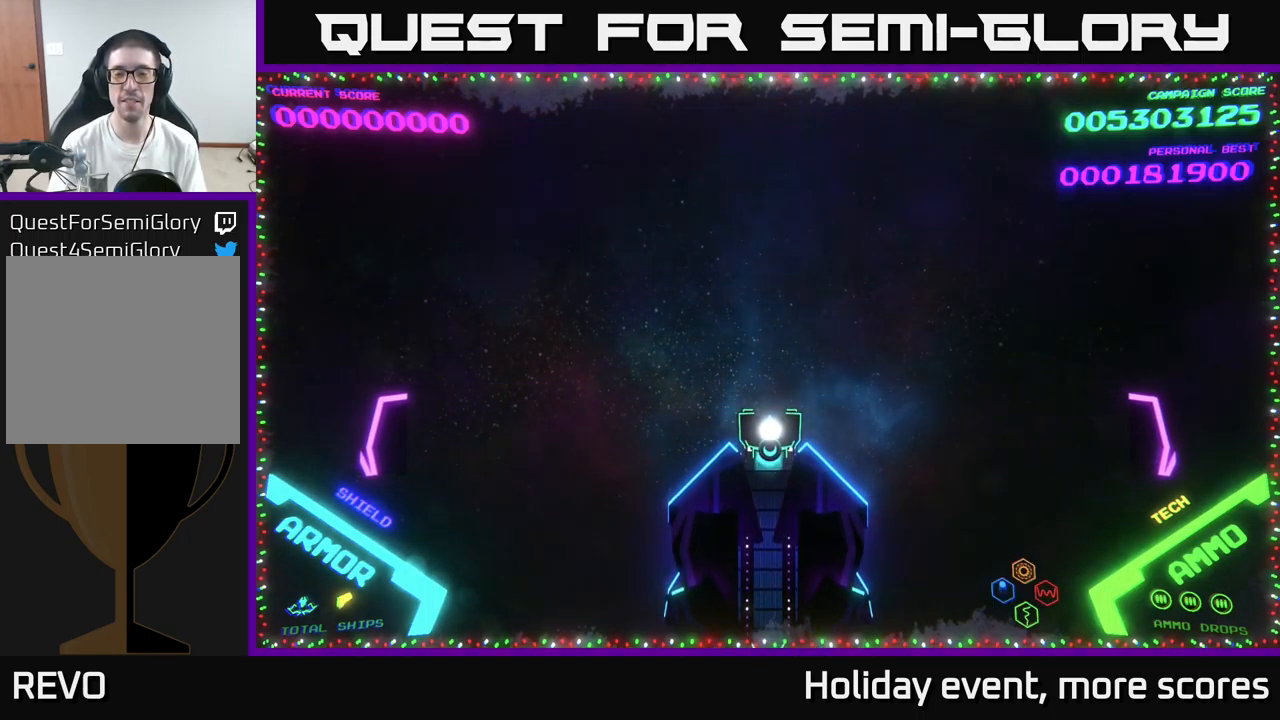
{"buttons": [], "left_stick": "center", "right_stick": "center", "events": []}
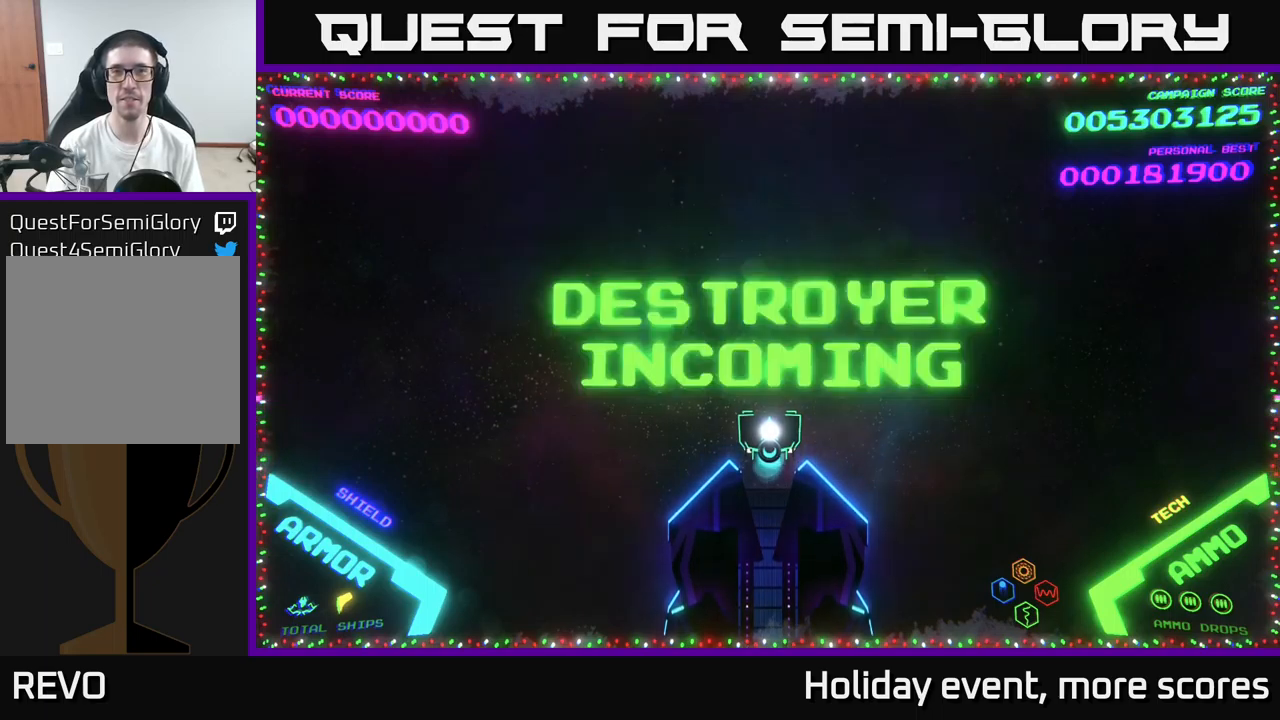
{"buttons": [], "left_stick": "center", "right_stick": "center", "events": []}
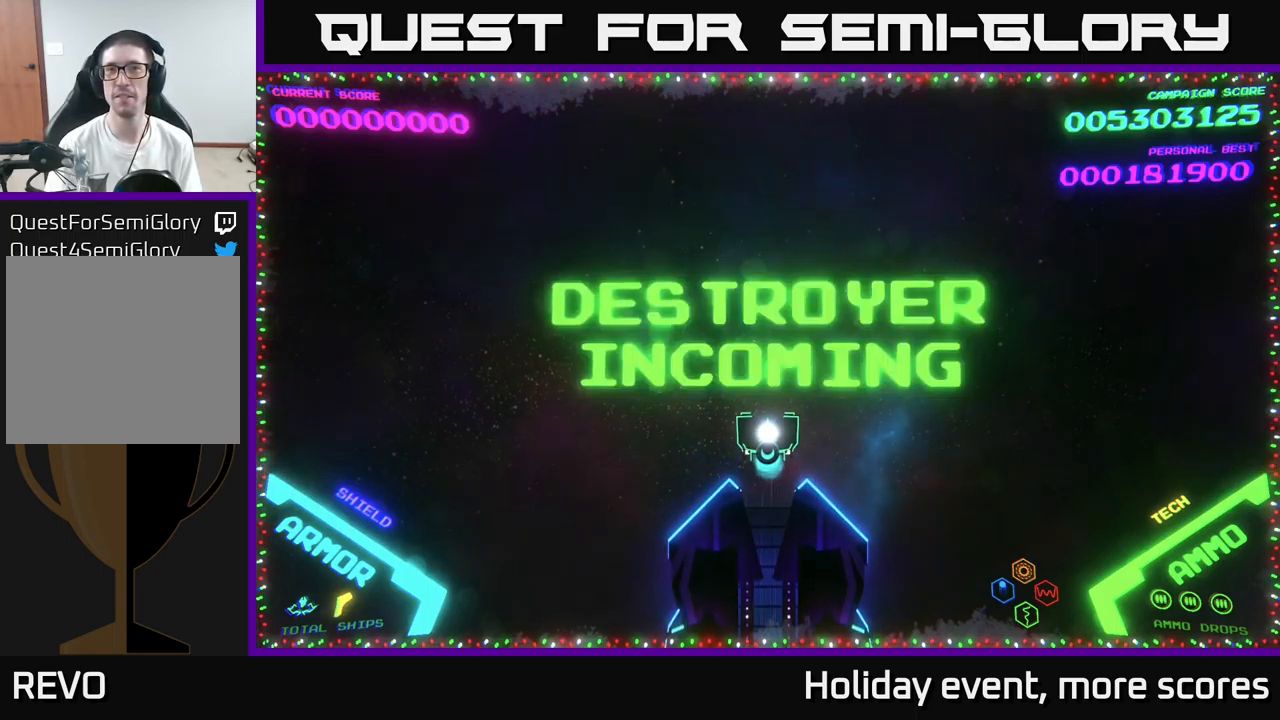
{"buttons": [], "left_stick": "center", "right_stick": "center", "events": []}
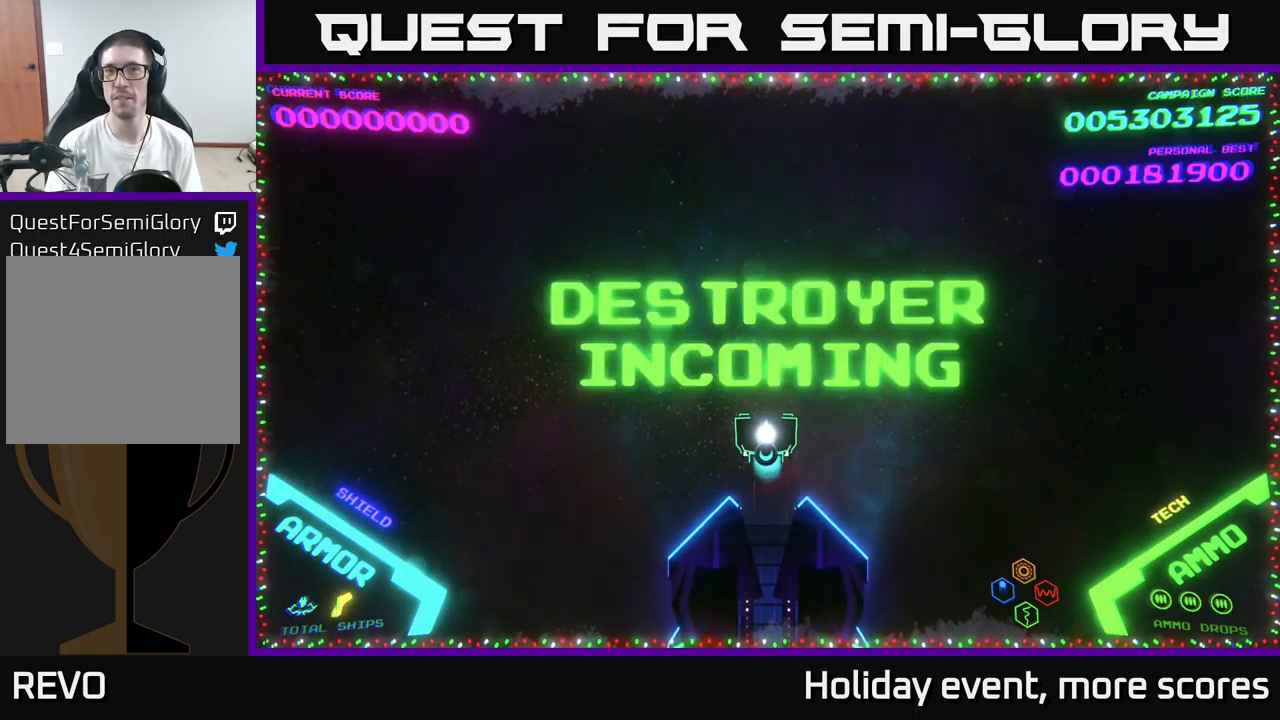
{"buttons": [], "left_stick": "center", "right_stick": "center", "events": []}
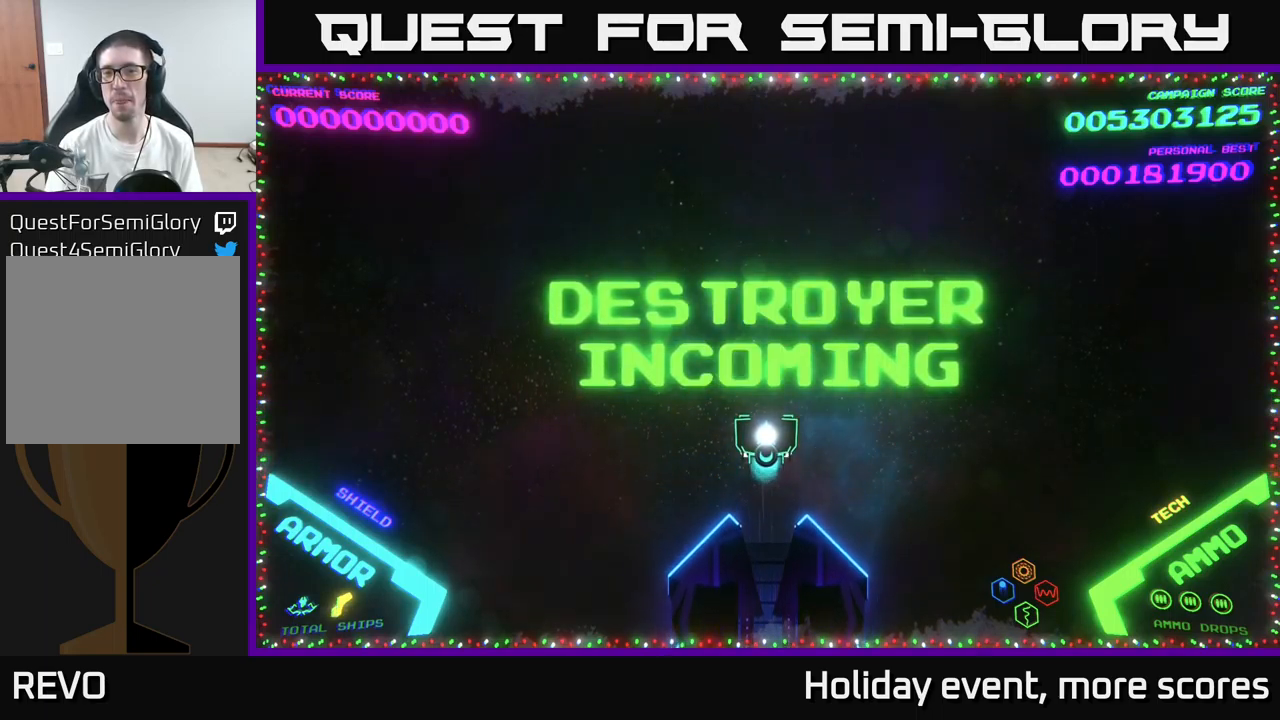
{"buttons": [], "left_stick": "up-right", "right_stick": "center", "events": [[483, "left_stick", "up-right"]]}
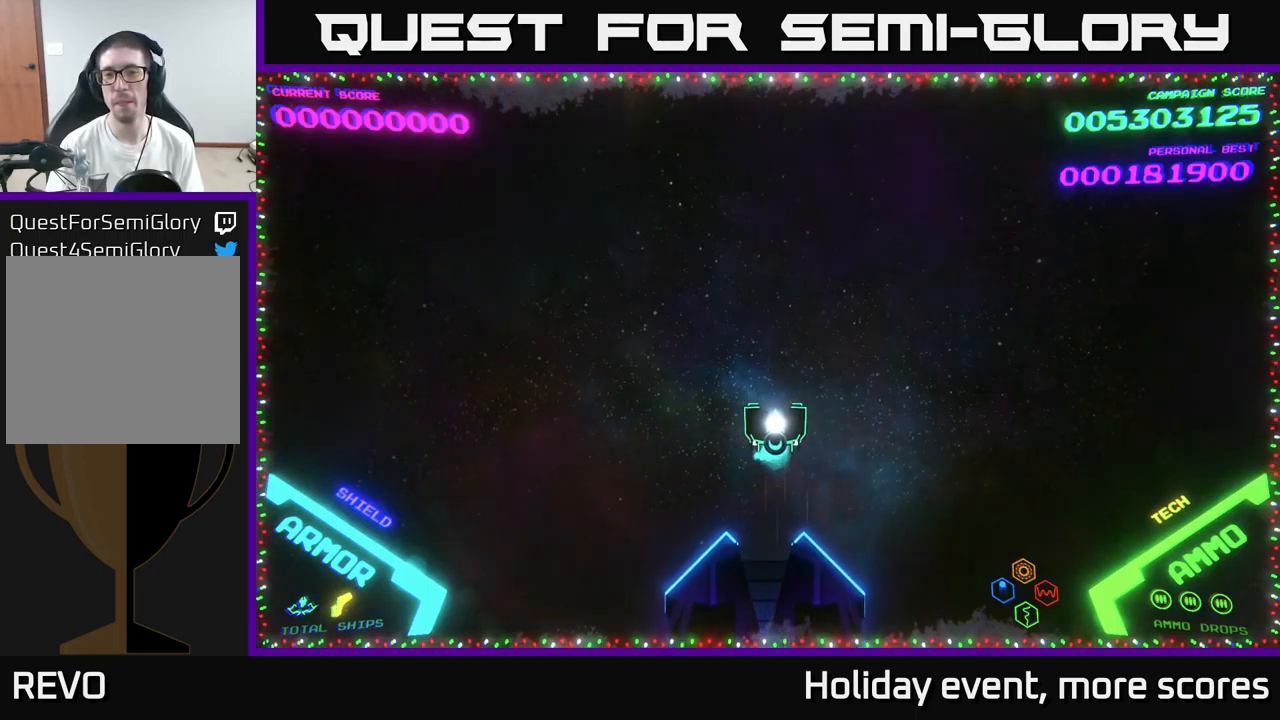
{"buttons": [], "left_stick": "center", "right_stick": "center", "events": [[100, "left_stick", "center"]]}
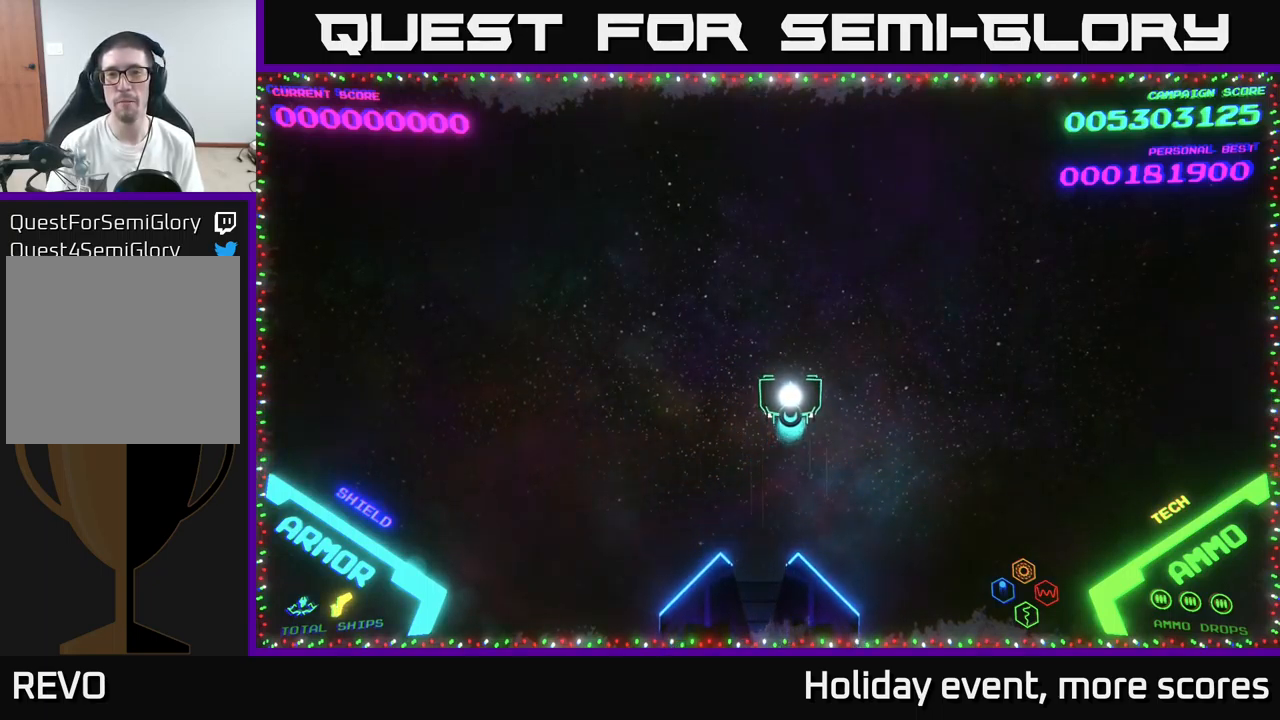
{"buttons": [], "left_stick": "center", "right_stick": "center", "events": []}
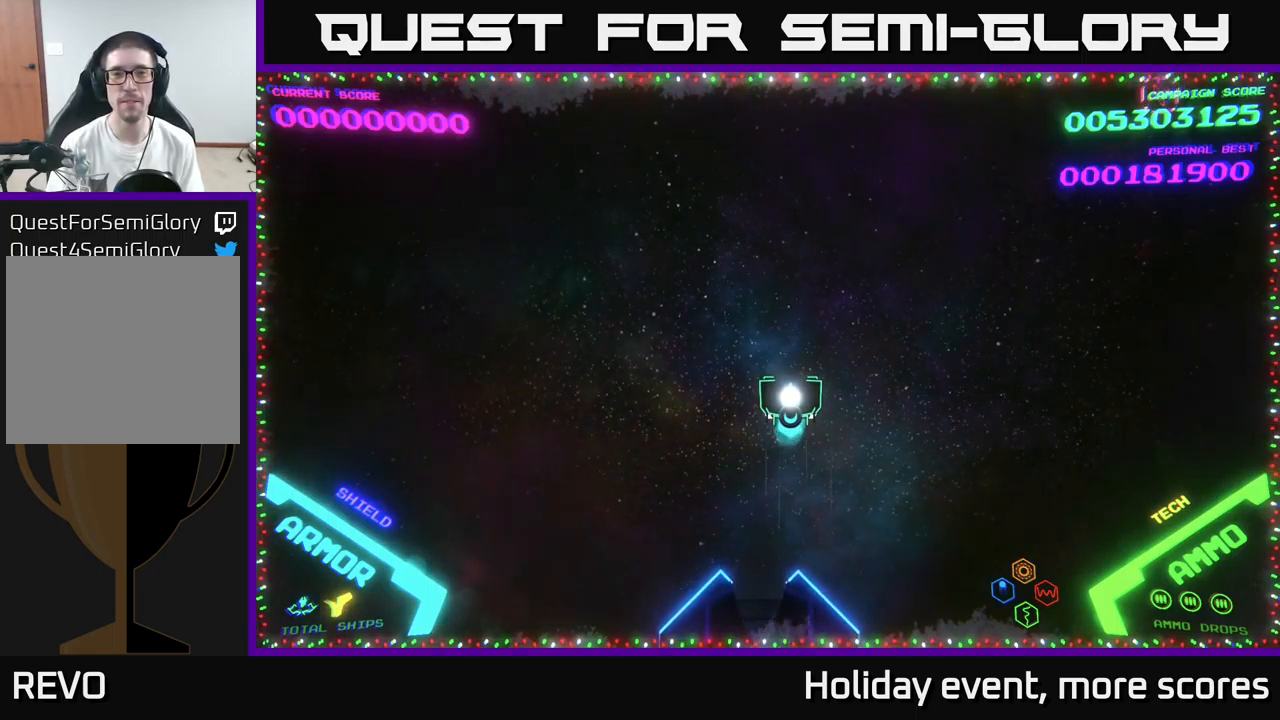
{"buttons": [], "left_stick": "right", "right_stick": "center", "events": [[183, "left_stick", "right"]]}
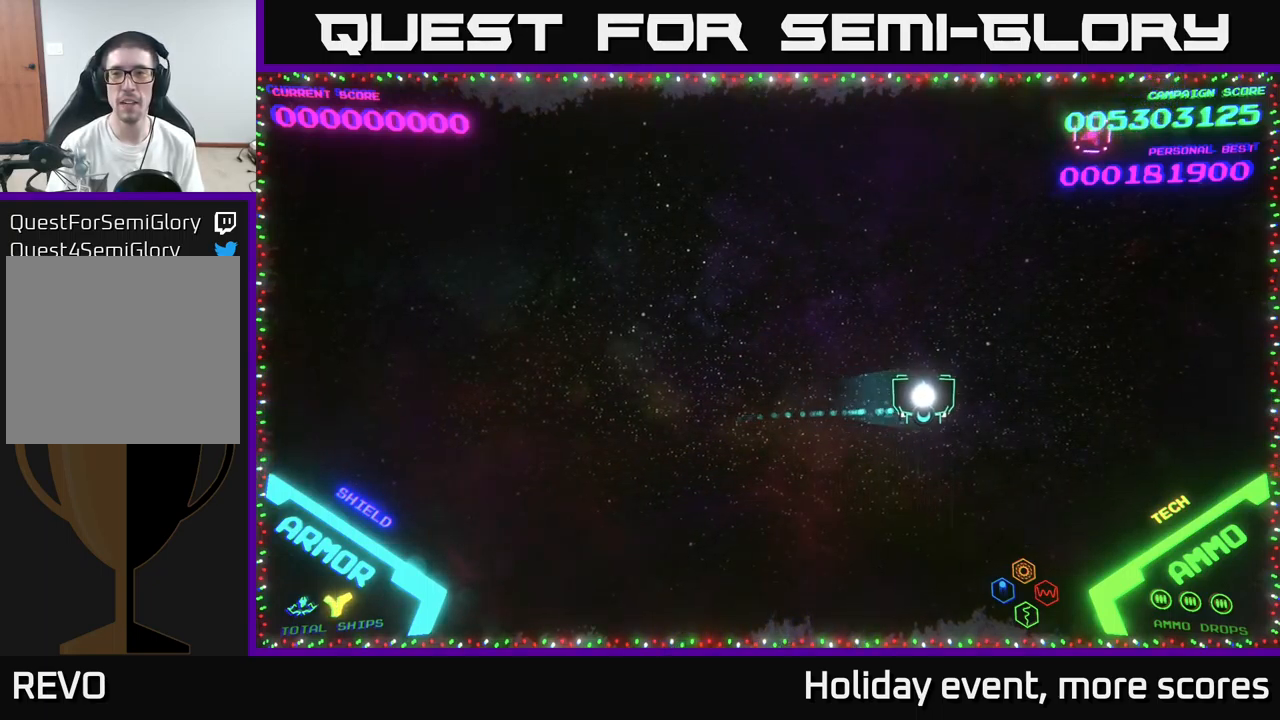
{"buttons": [], "left_stick": "up", "right_stick": "center", "events": [[166, "left_stick", "up-right"], [416, "left_stick", "up"], [450, "A", "down"], [483, "A", "up"]]}
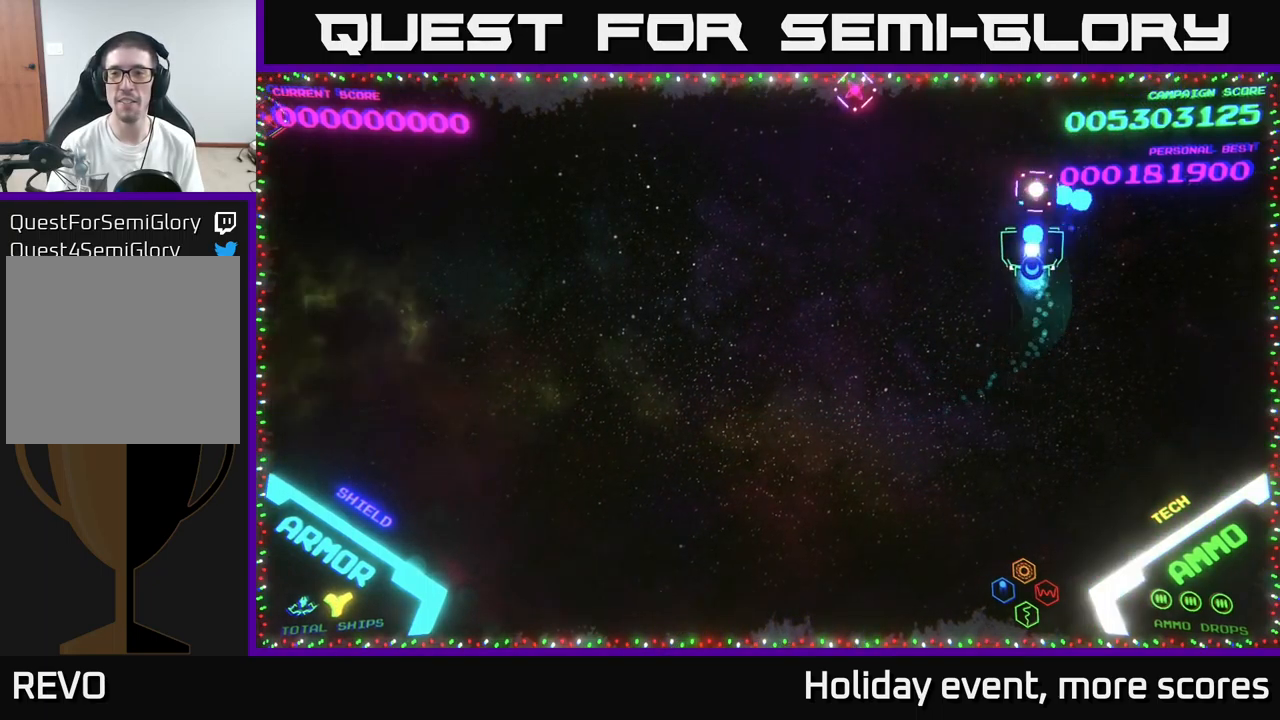
{"buttons": [], "left_stick": "center", "right_stick": "center", "events": [[33, "A", "down"], [66, "A", "up"], [116, "left_stick", "left"], [416, "A", "down"], [433, "A", "up"], [433, "left_stick", "up"], [500, "left_stick", "center"]]}
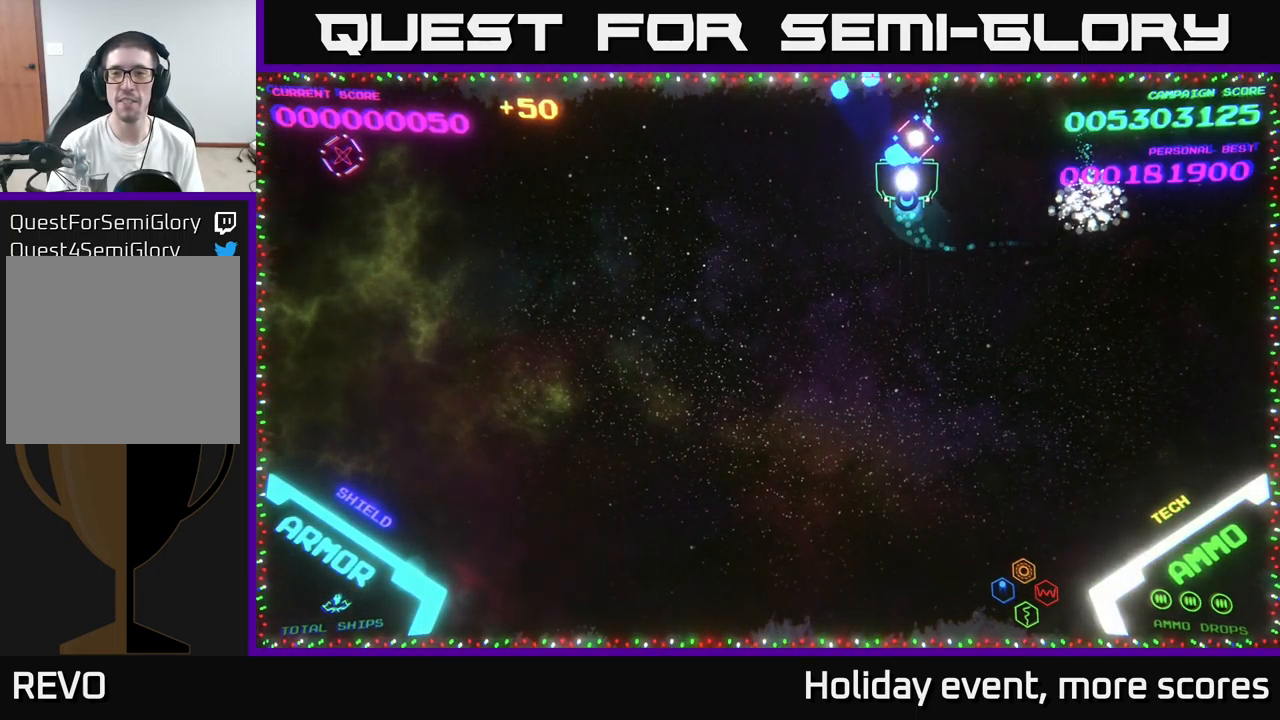
{"buttons": [], "left_stick": "left", "right_stick": "center", "events": [[16, "A", "down"], [33, "left_stick", "down-left"], [66, "A", "up"], [350, "left_stick", "left"]]}